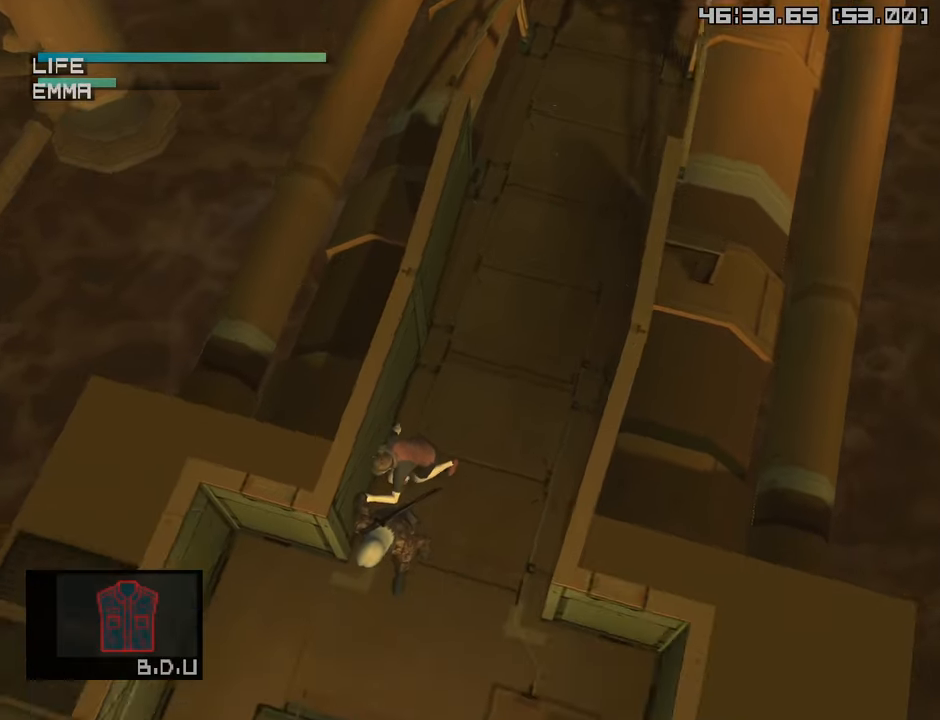
Gameplay with a controller (PlayStation layout); each line is a JSON object with the inputs held at the frame after it. "events" lists button and stick changes between this image and that frame as [ms after this image, input, new state], when the widget could be followed in between.
{"buttons": ["TRIANGLE"], "left_stick": "down", "right_stick": "center", "events": []}
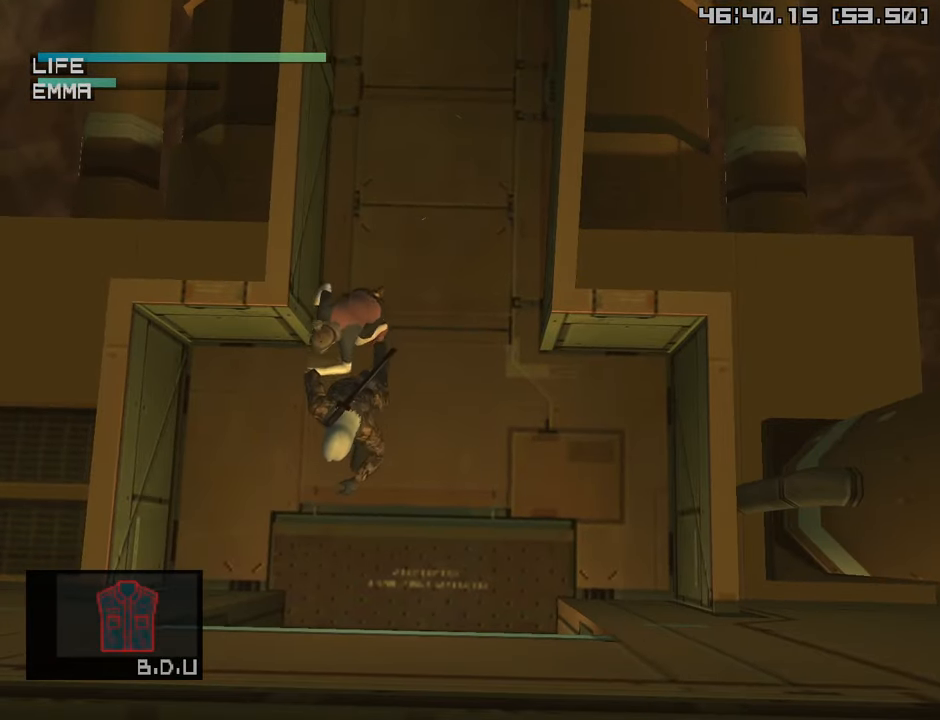
{"buttons": [], "left_stick": "down", "right_stick": "center", "events": [[366, "TRIANGLE", "up"]]}
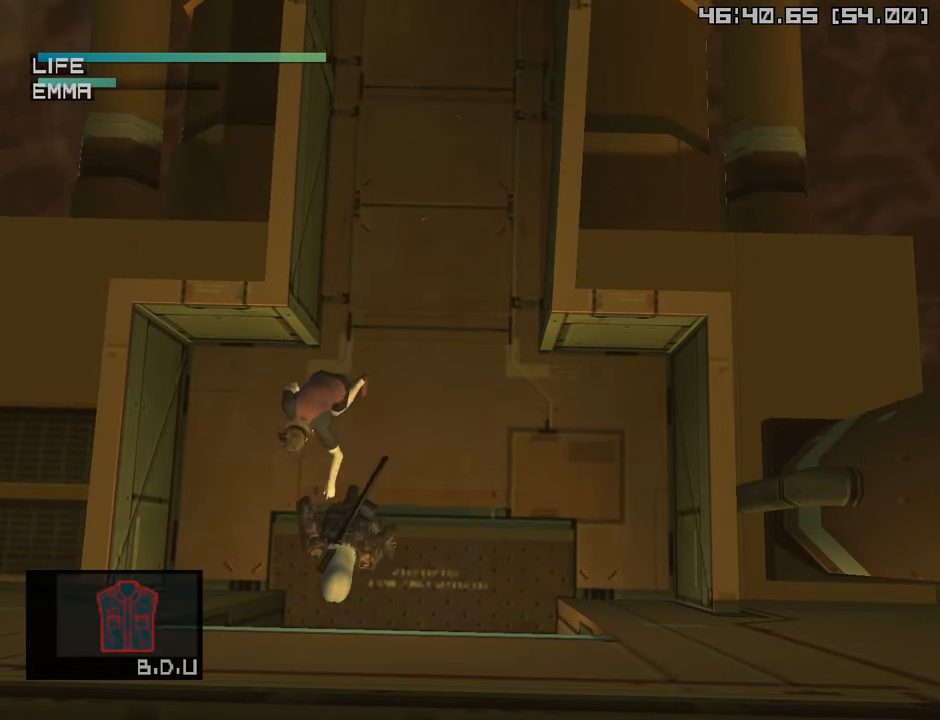
{"buttons": [], "left_stick": "left", "right_stick": "center", "events": [[200, "left_stick", "down-left"], [333, "L2", "down"], [350, "left_stick", "left"], [416, "L2", "up"]]}
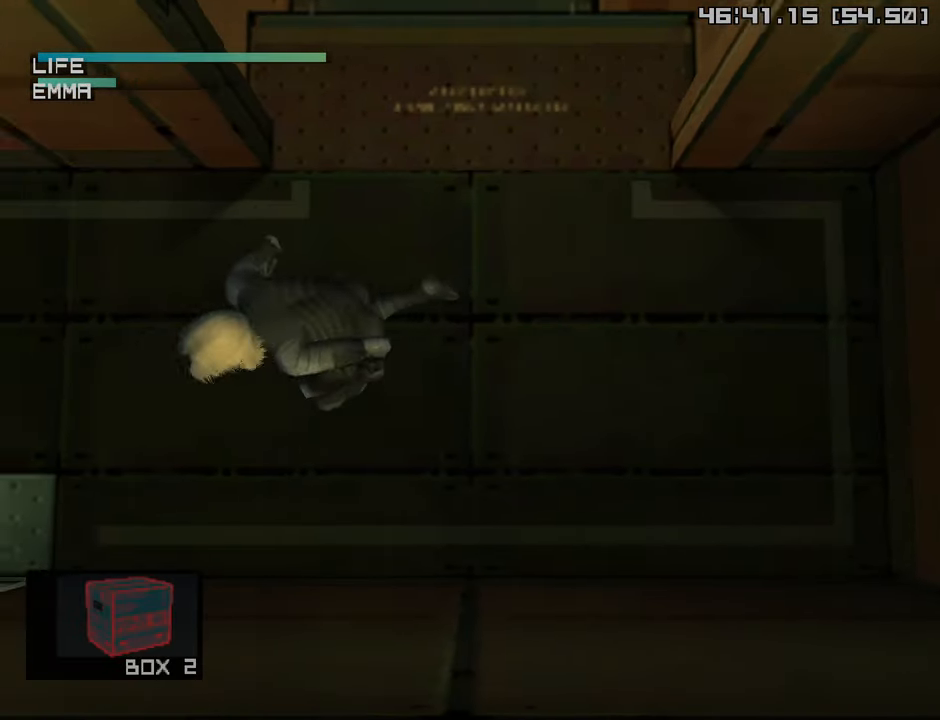
{"buttons": [], "left_stick": "left", "right_stick": "center", "events": []}
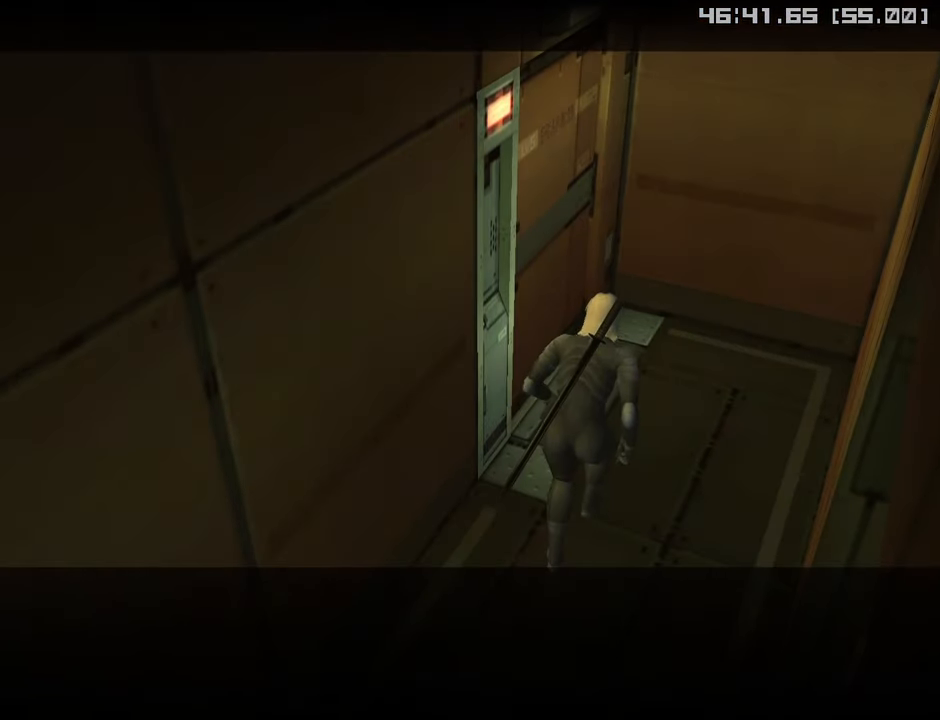
{"buttons": ["L1"], "left_stick": "center", "right_stick": "right", "events": [[16, "left_stick", "center"], [366, "L1", "down"], [383, "R3", "down"], [500, "R3", "up"], [500, "right_stick", "right"]]}
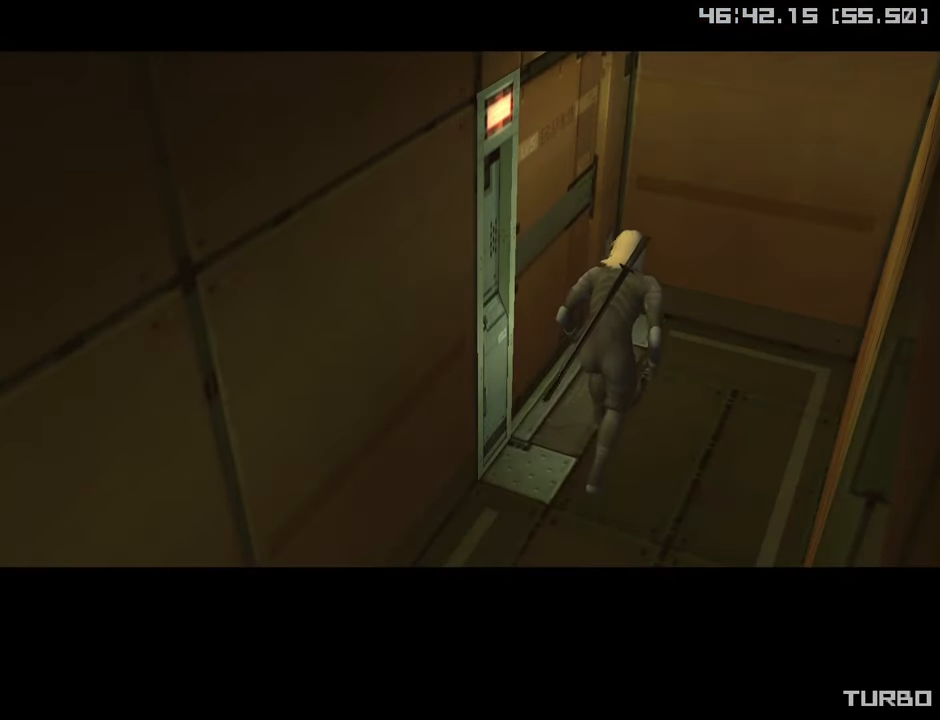
{"buttons": ["CROSS", "CIRCLE"], "left_stick": "center", "right_stick": "center", "events": [[16, "L1", "up"], [116, "right_stick", "center"], [250, "CIRCLE", "down"], [250, "CROSS", "down"]]}